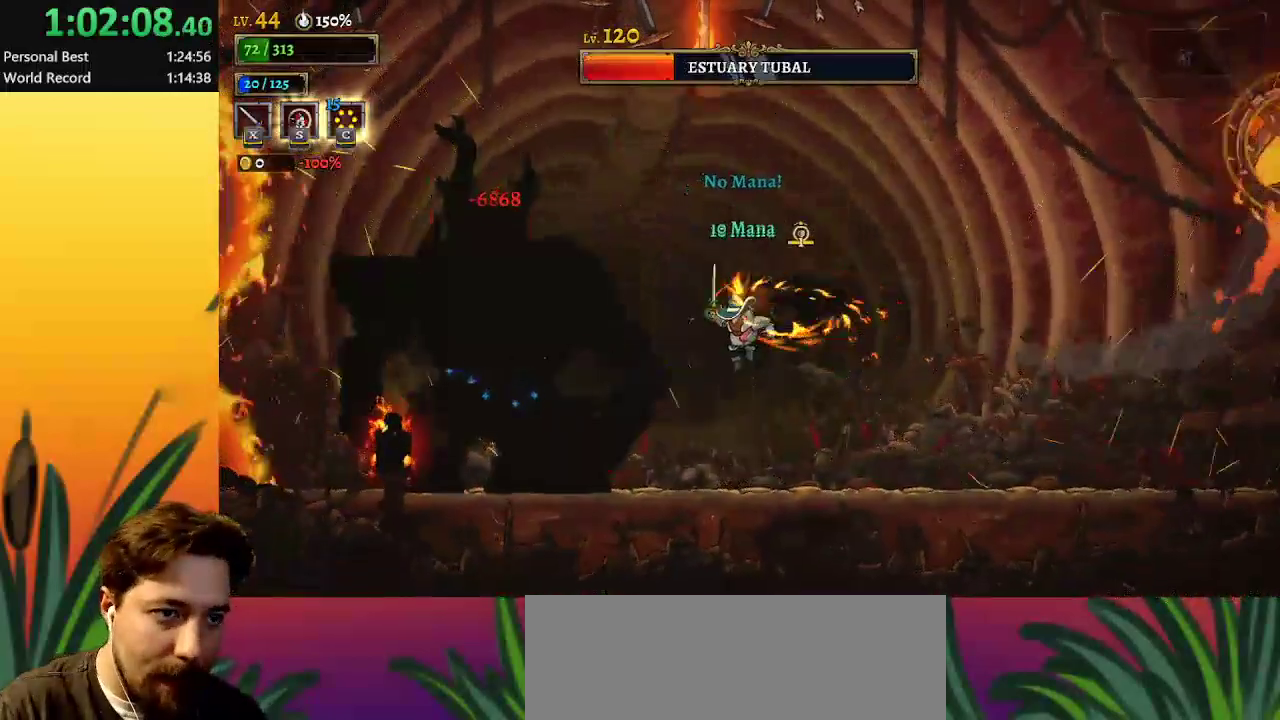
Gameplay with keyboard; each line is a JSON object with the keys held at the frame after it. "events" lists presses ("down") and releases ("up") of "a", "c", "d", "down", "left", "right", "s", "up", "x" and "z" between this image and that frame as [ms after this image, input, new state], when the widget could be followed in between. No other keys are recorded. Mouse input is not recorded.
{"keys": ["x"], "events": [[283, "x", "down"], [417, "x", "up"], [467, "x", "down"]]}
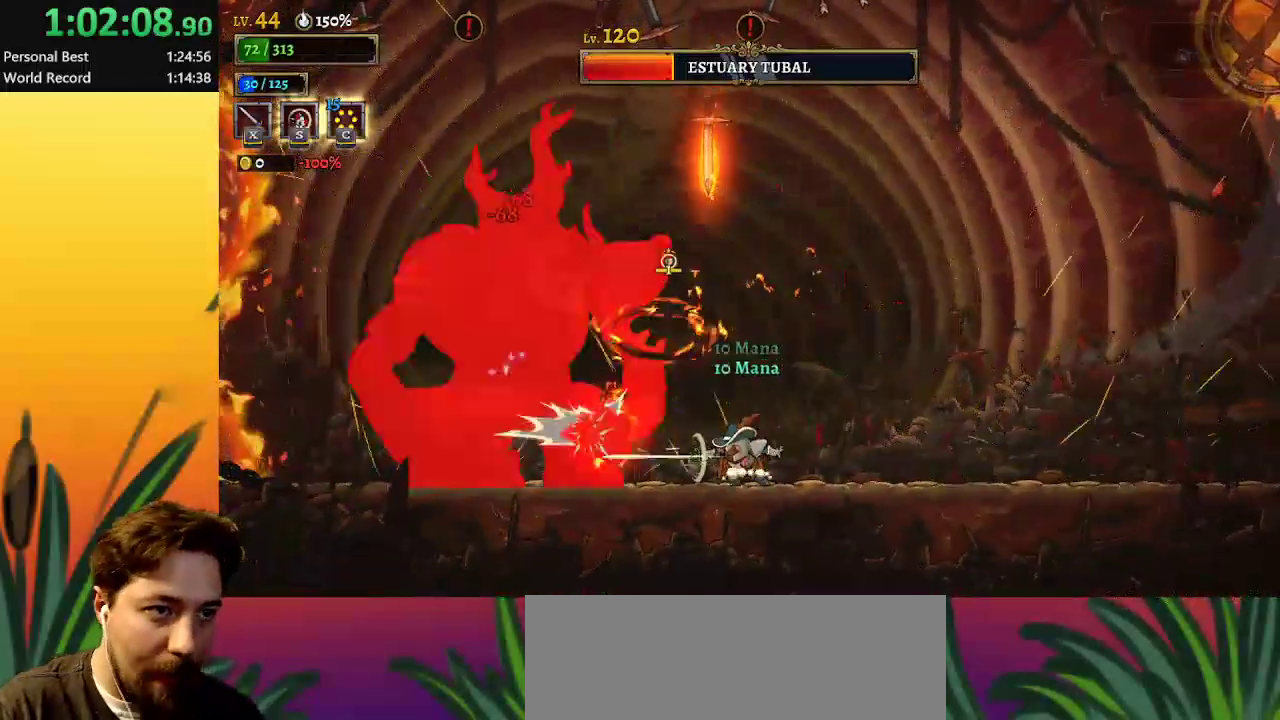
{"keys": [], "events": [[67, "x", "up"], [150, "x", "down"], [200, "x", "up"], [333, "c", "down"], [433, "c", "up"]]}
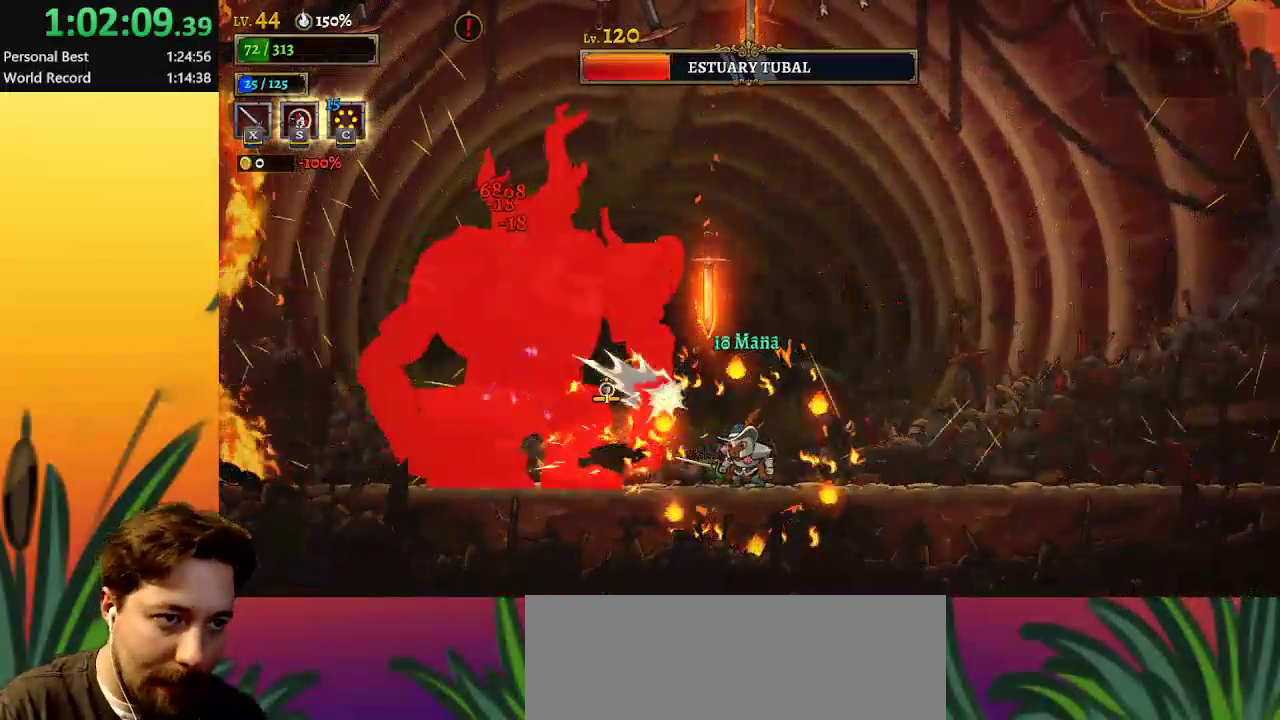
{"keys": ["left", "z"], "events": [[83, "right", "down"], [450, "right", "up"], [450, "z", "down"], [500, "left", "down"]]}
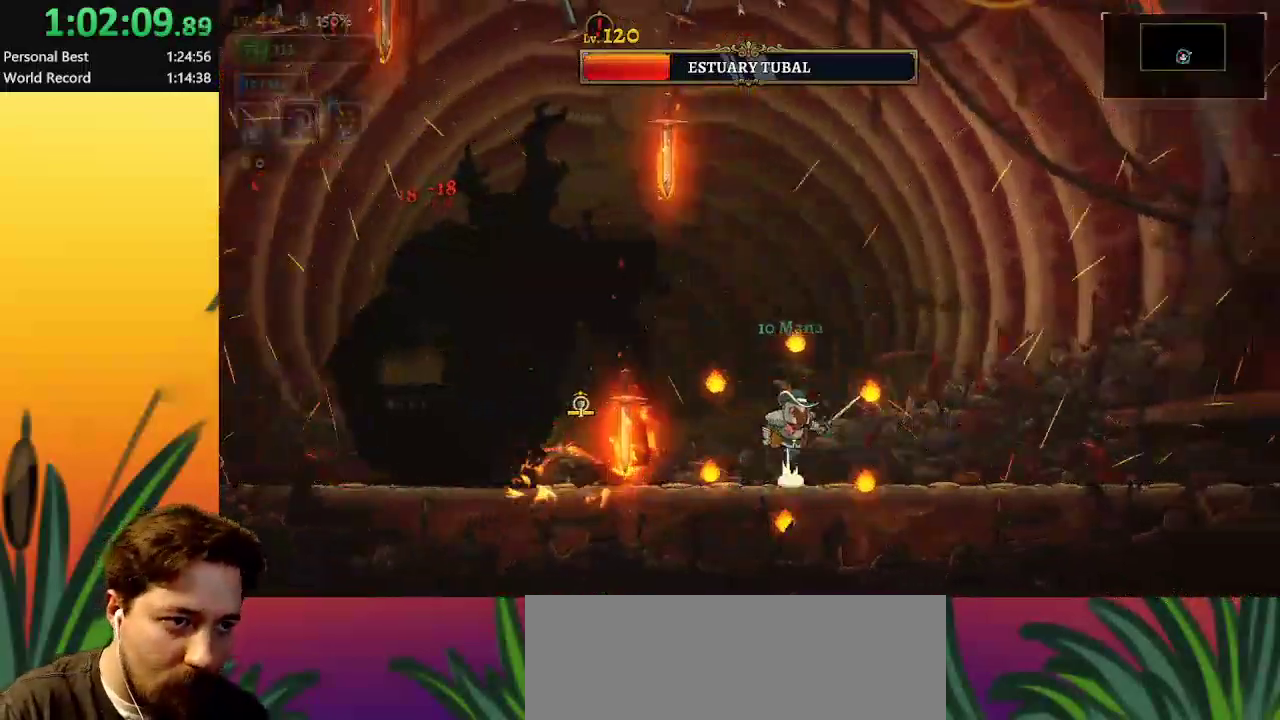
{"keys": ["right", "z"], "events": [[50, "x", "down"], [83, "left", "up"], [83, "z", "up"], [150, "x", "up"], [200, "x", "down"], [283, "x", "up"], [333, "right", "down"], [383, "x", "down"], [433, "z", "down"], [467, "x", "up"]]}
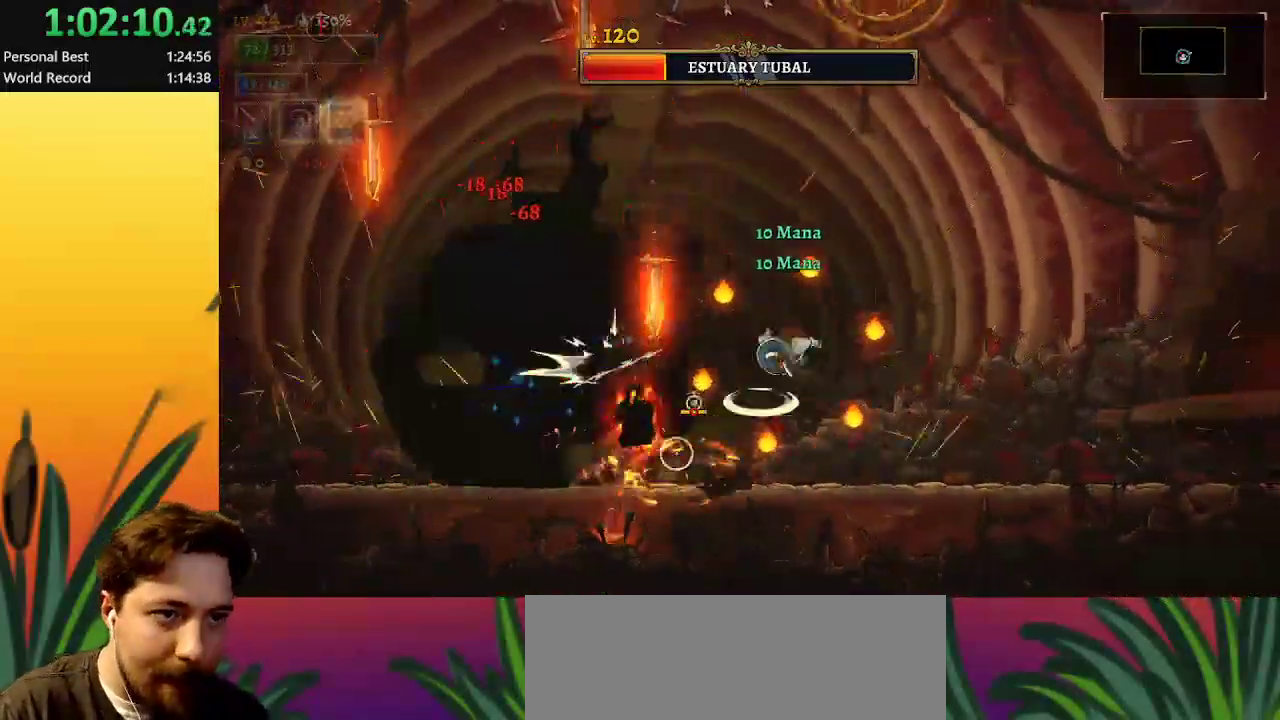
{"keys": ["right"], "events": [[67, "z", "up"], [250, "right", "up"], [300, "left", "down"], [350, "x", "down"], [400, "left", "up"], [433, "x", "up"], [483, "right", "down"]]}
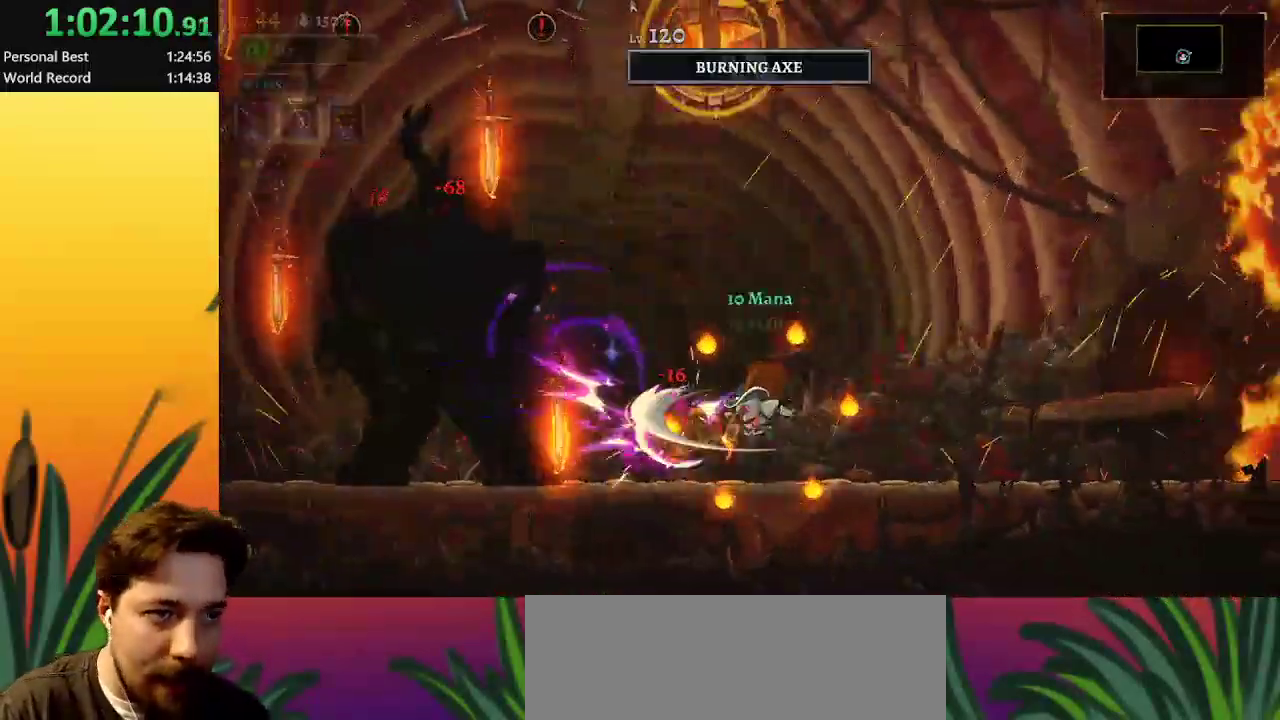
{"keys": ["c"], "events": [[417, "right", "up"], [500, "c", "down"]]}
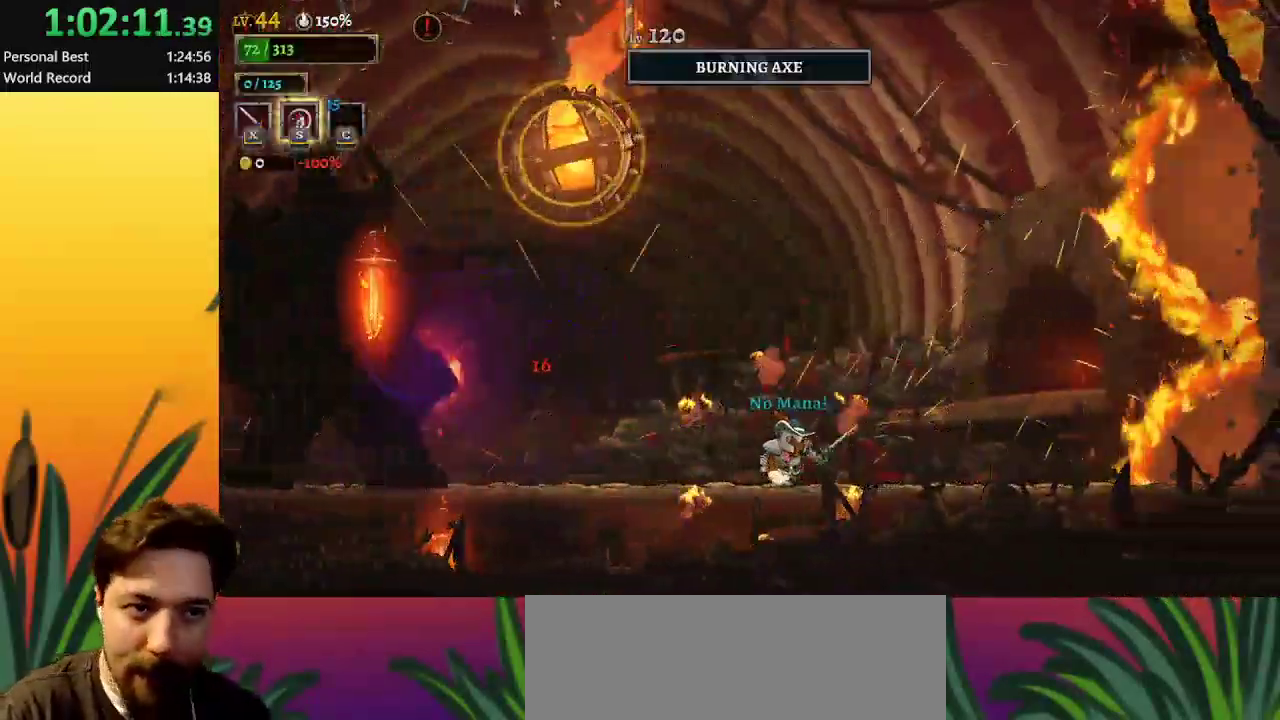
{"keys": ["z"], "events": [[100, "c", "up"], [150, "right", "down"], [433, "right", "up"], [467, "z", "down"]]}
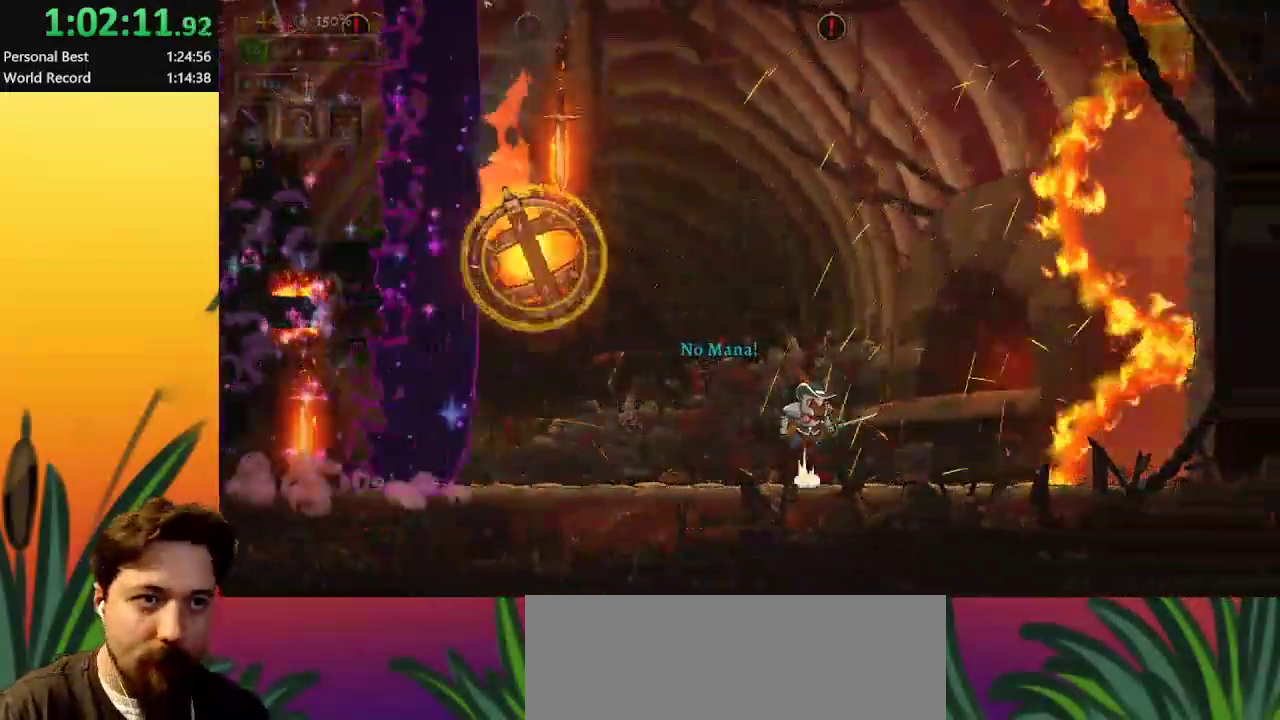
{"keys": ["left"], "events": [[117, "right", "down"], [200, "z", "up"], [250, "z", "down"], [433, "right", "up"], [433, "z", "up"], [483, "left", "down"]]}
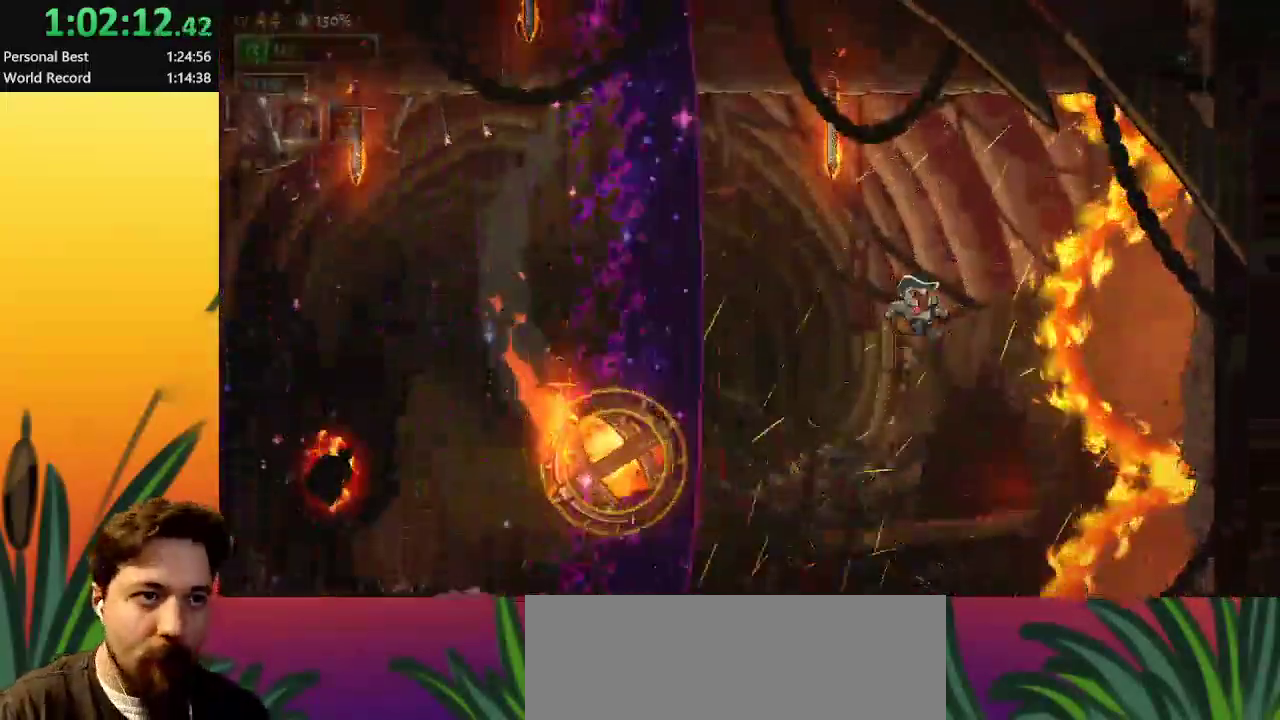
{"keys": ["left"], "events": [[33, "a", "down"], [367, "a", "up"]]}
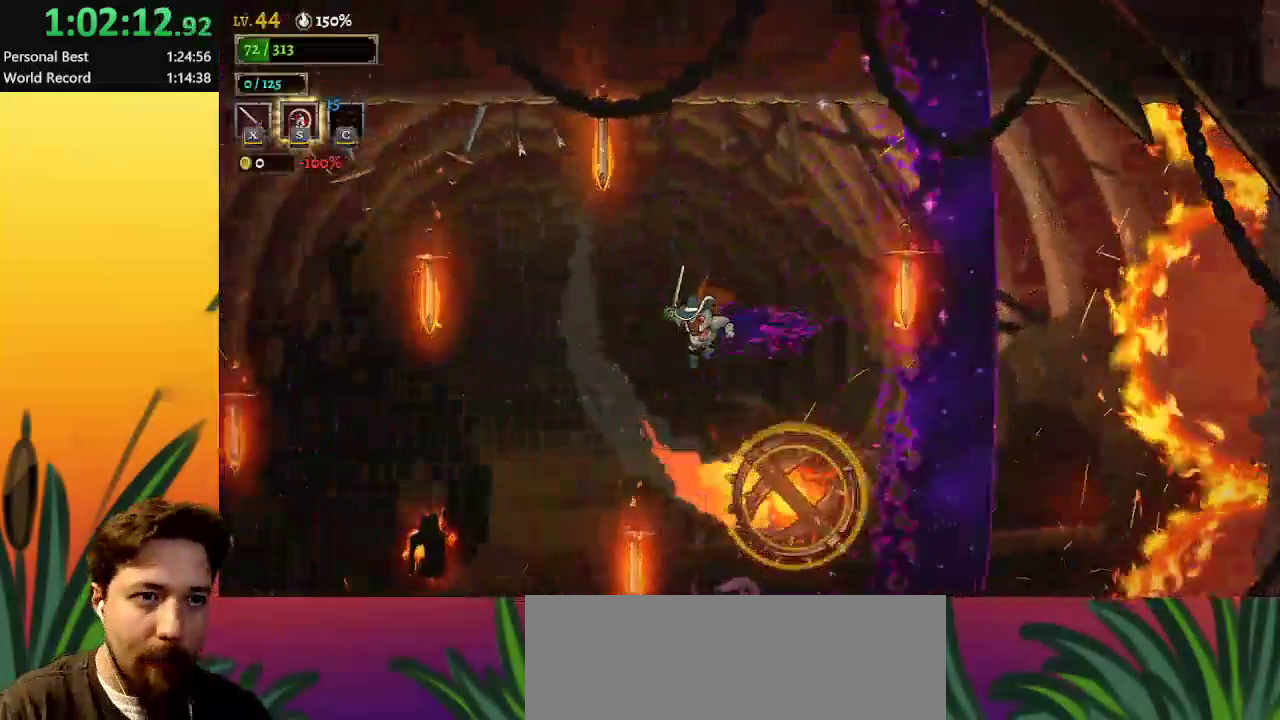
{"keys": ["c", "left"], "events": [[233, "x", "down"], [367, "x", "up"], [417, "c", "down"]]}
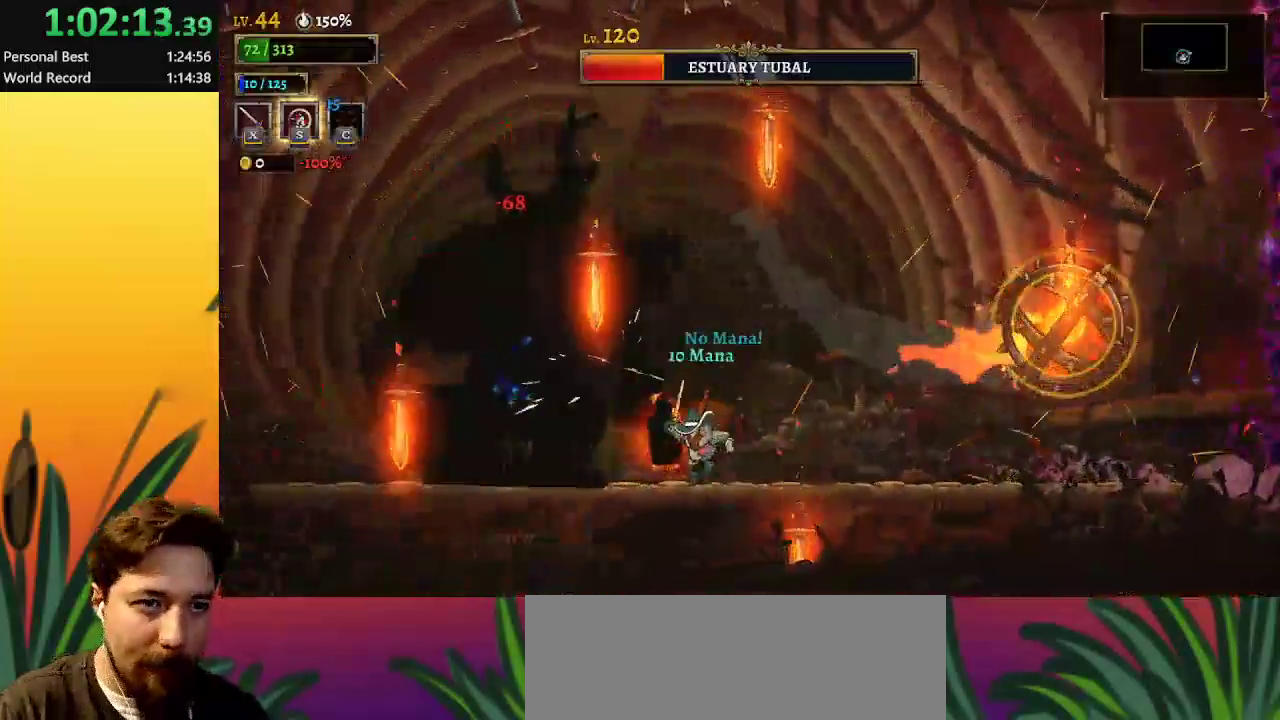
{"keys": ["down", "x"], "events": [[17, "c", "up"], [17, "left", "up"], [67, "z", "down"], [100, "x", "down"], [200, "z", "up"], [250, "x", "up"], [300, "x", "down"], [383, "x", "up"], [483, "down", "down"], [483, "x", "down"]]}
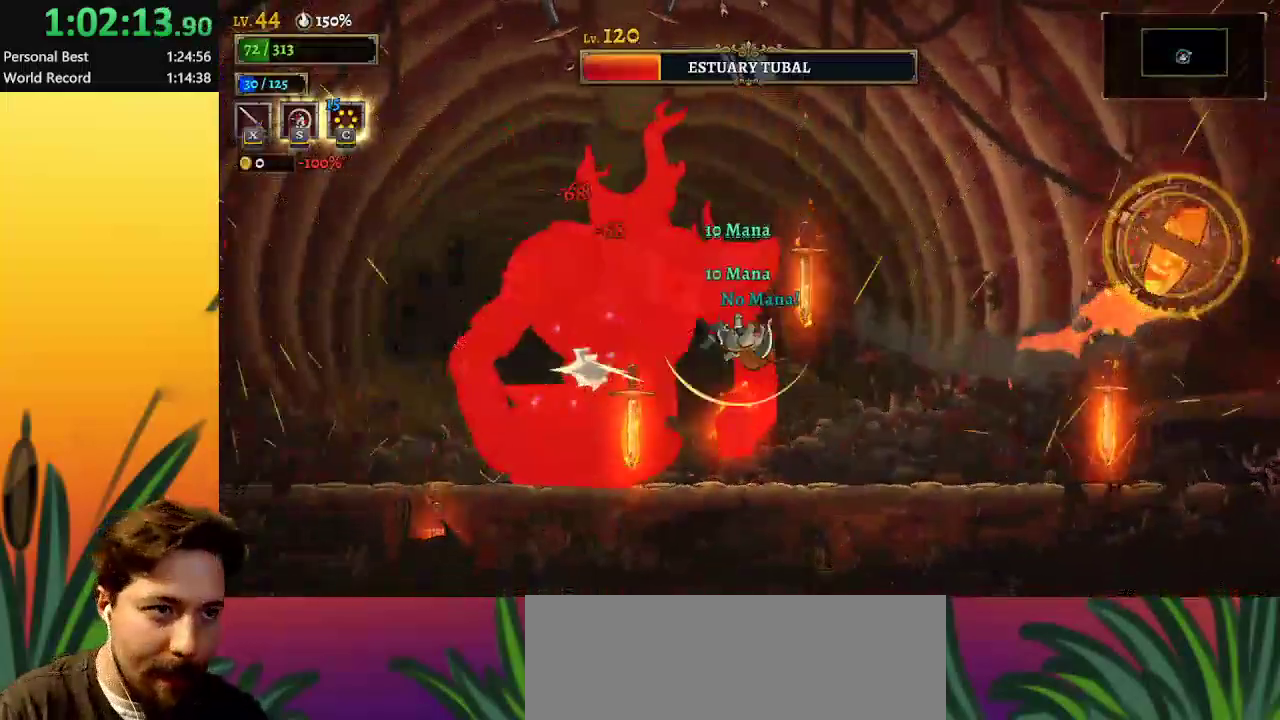
{"keys": ["right"], "events": [[83, "x", "up"], [117, "down", "up"], [167, "right", "down"], [167, "z", "down"], [267, "z", "up"]]}
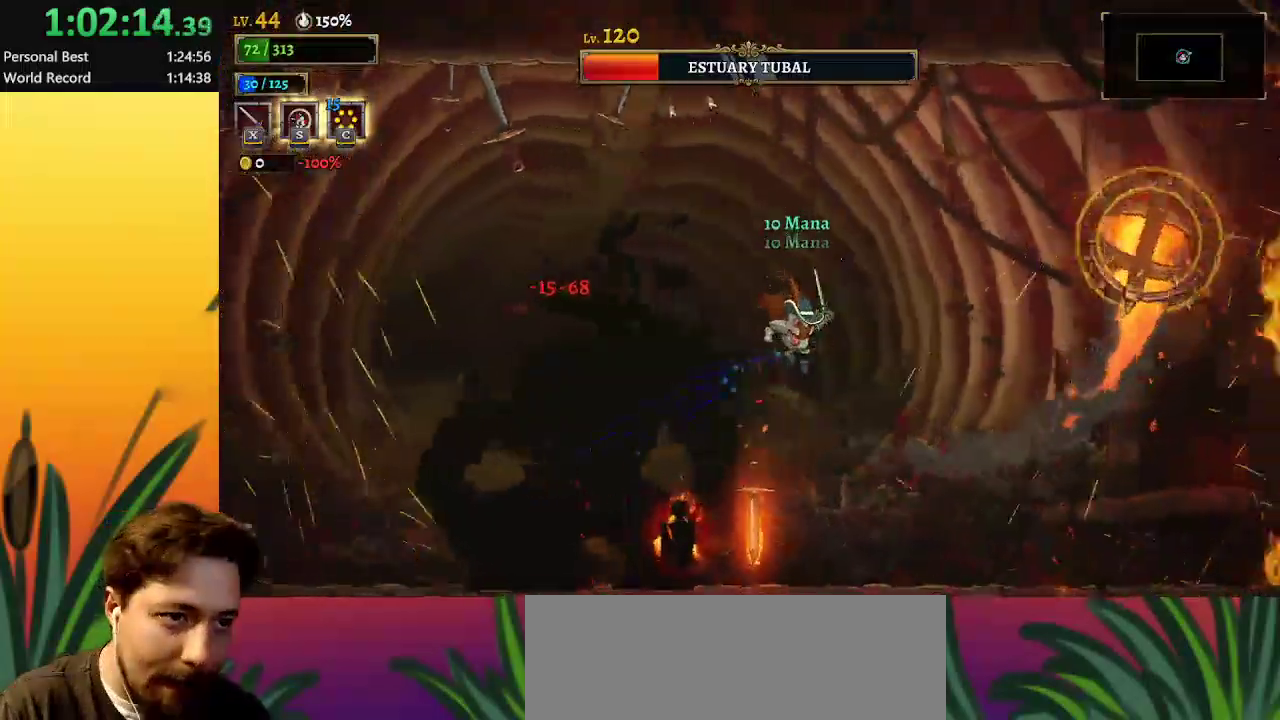
{"keys": ["right", "x"], "events": [[83, "left", "down"], [133, "right", "up"], [133, "x", "down"], [233, "x", "up"], [283, "left", "up"], [317, "right", "down"], [367, "x", "down"]]}
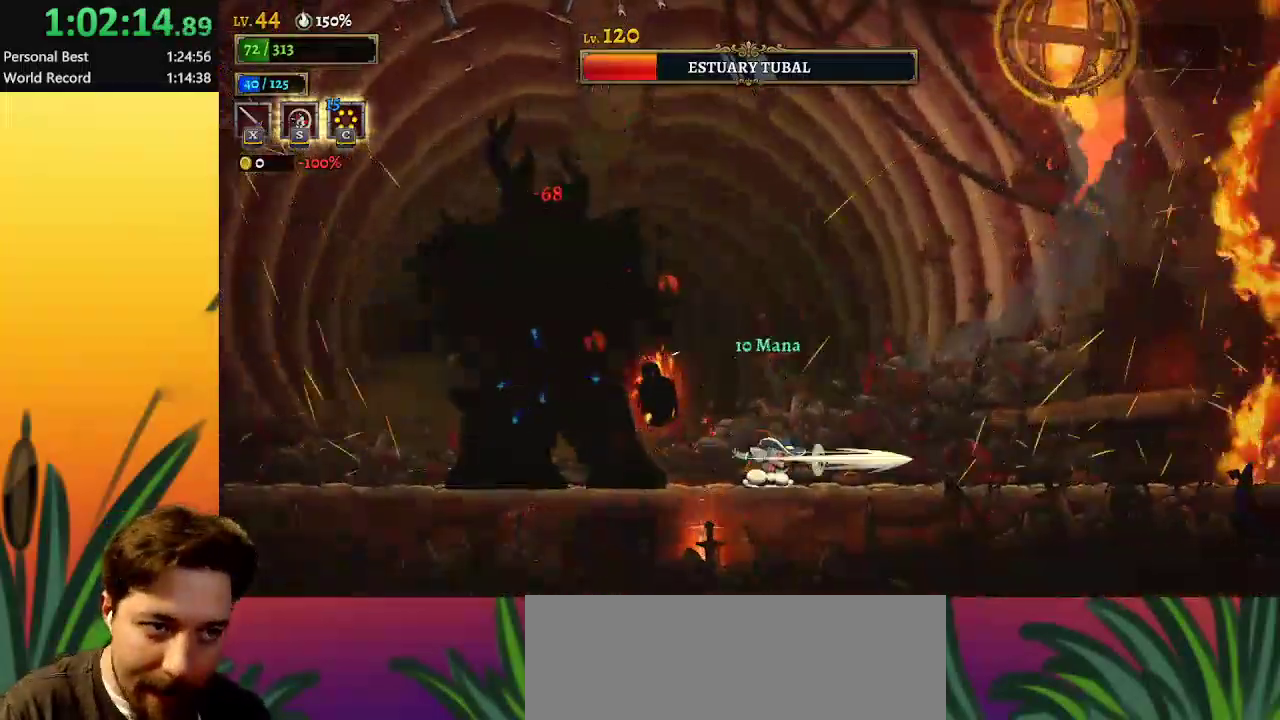
{"keys": [], "events": [[17, "x", "up"], [217, "left", "down"], [250, "right", "up"], [400, "x", "down"], [483, "left", "up"], [483, "x", "up"]]}
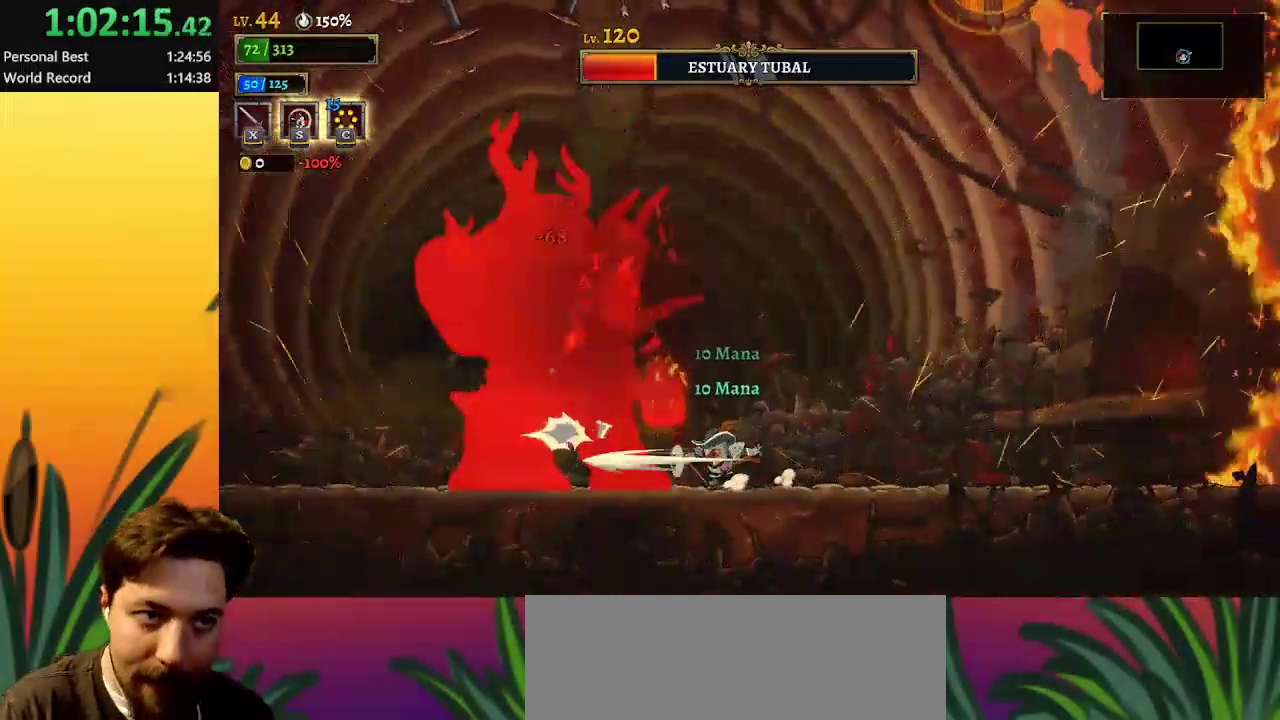
{"keys": ["left", "s"], "events": [[133, "x", "down"], [217, "x", "up"], [367, "x", "down"], [400, "x", "up"], [450, "left", "down"], [500, "s", "down"]]}
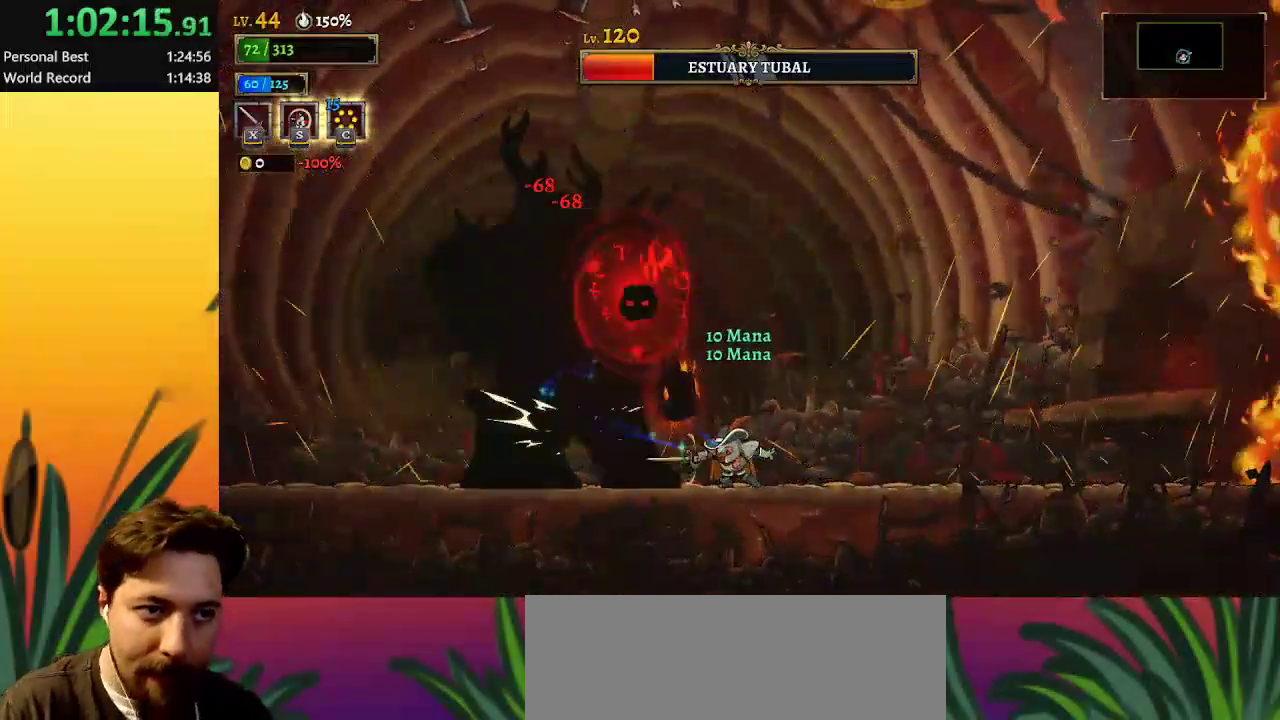
{"keys": ["a", "left"], "events": [[133, "s", "up"], [317, "a", "down"]]}
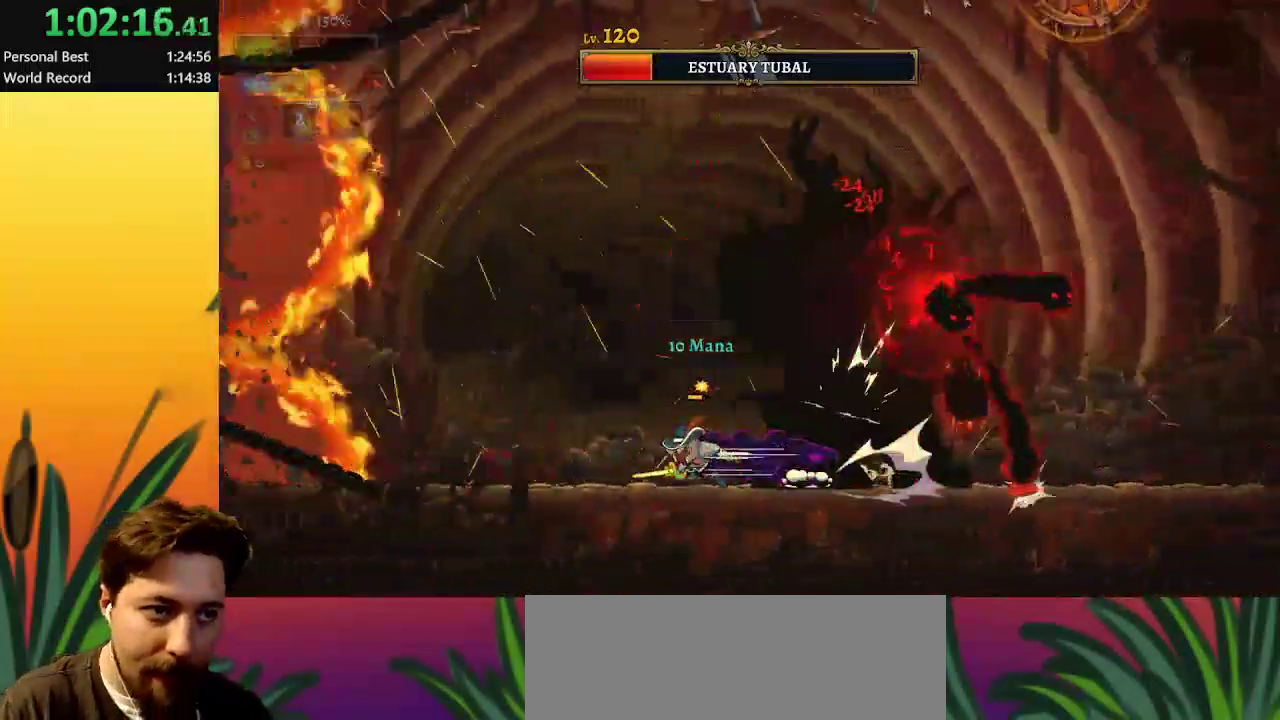
{"keys": ["right", "x"], "events": [[100, "a", "up"], [100, "c", "down"], [150, "right", "down"], [217, "c", "up"], [217, "left", "up"], [267, "z", "down"], [300, "x", "down"], [400, "right", "up"], [400, "z", "up"], [450, "x", "up"], [500, "right", "down"], [500, "x", "down"]]}
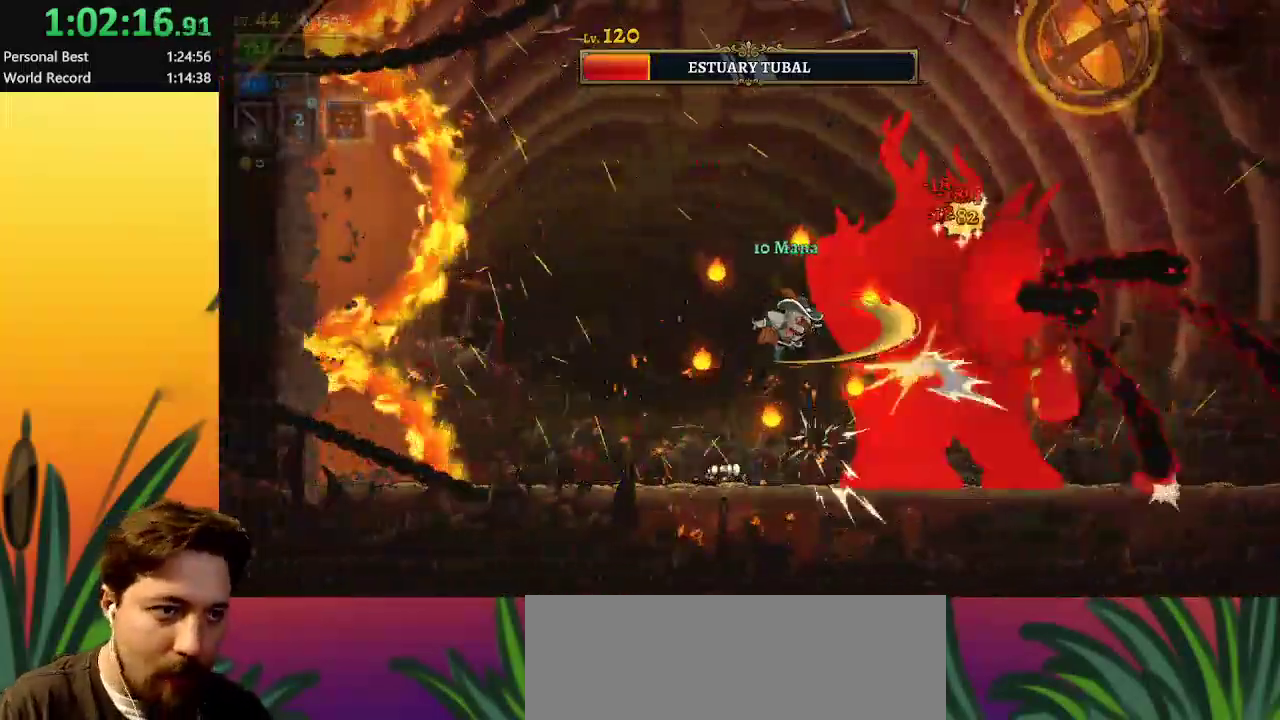
{"keys": ["left"], "events": [[83, "right", "up"], [133, "x", "up"], [183, "x", "down"], [283, "x", "up"], [317, "x", "down"], [433, "left", "down"], [483, "x", "up"]]}
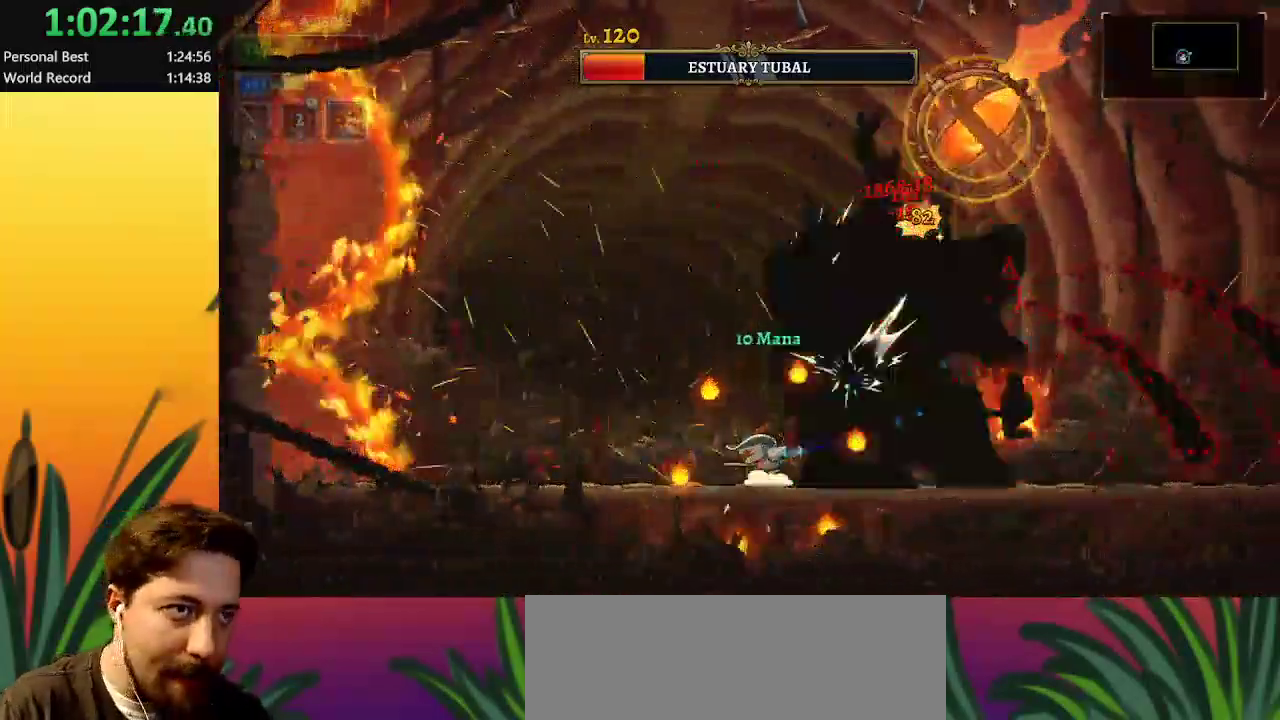
{"keys": ["x"], "events": [[17, "z", "down"], [200, "z", "up"], [283, "right", "down"], [333, "left", "up"], [333, "x", "down"], [400, "x", "up"], [467, "right", "up"], [467, "x", "down"]]}
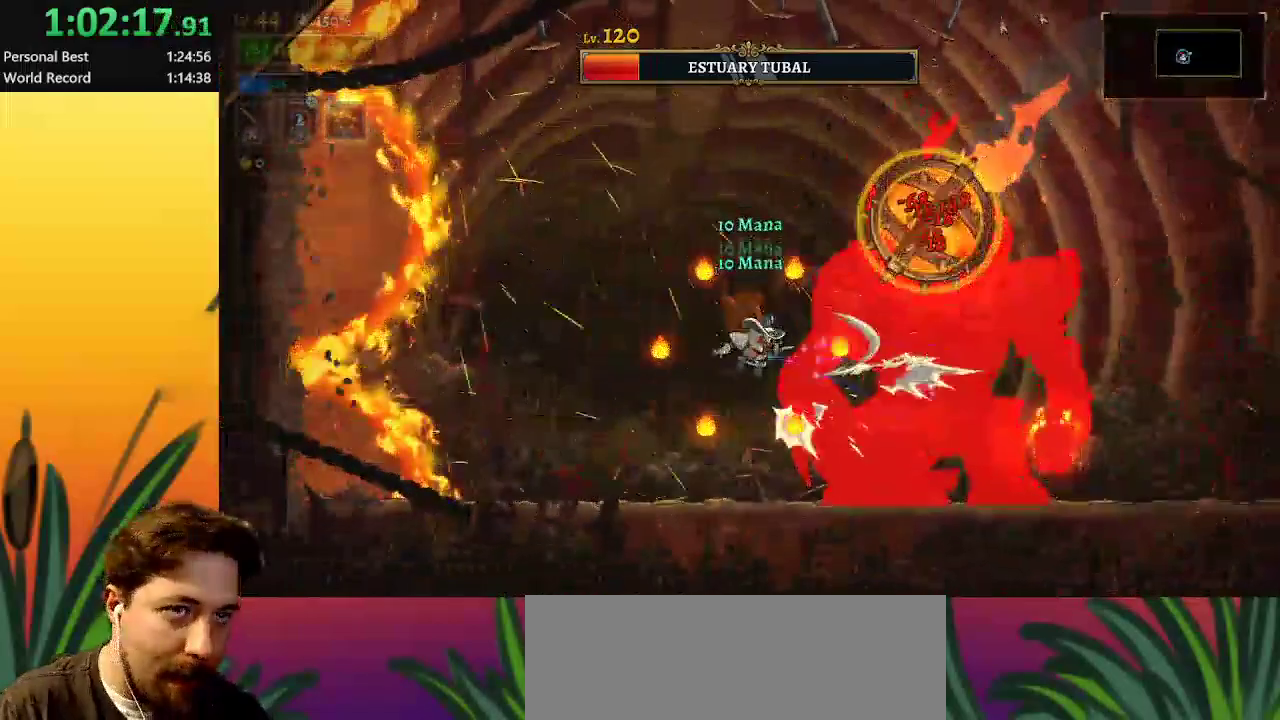
{"keys": ["left"], "events": [[50, "left", "down"], [100, "x", "up"], [283, "left", "up"], [283, "right", "down"], [333, "x", "down"], [333, "z", "down"], [400, "right", "up"], [433, "x", "up"], [433, "z", "up"], [483, "left", "down"]]}
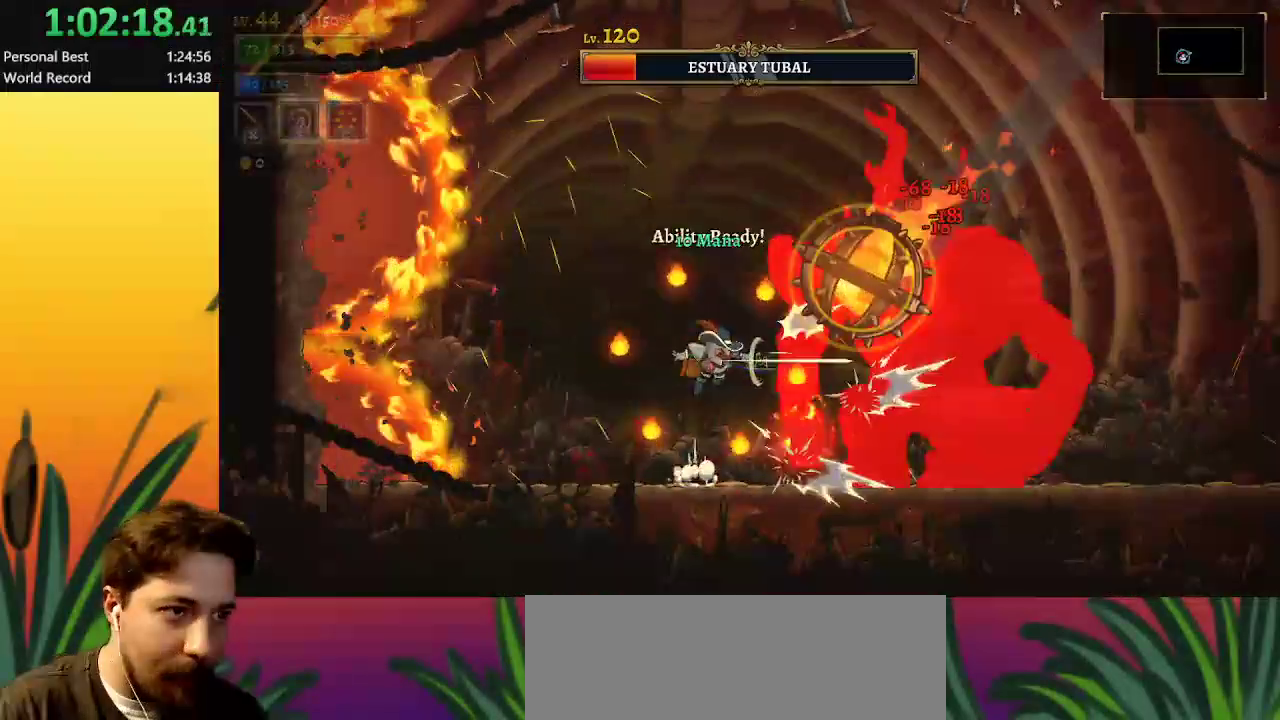
{"keys": ["right", "s"], "events": [[167, "left", "up"], [217, "x", "down"], [267, "right", "down"], [300, "x", "up"], [450, "s", "down"]]}
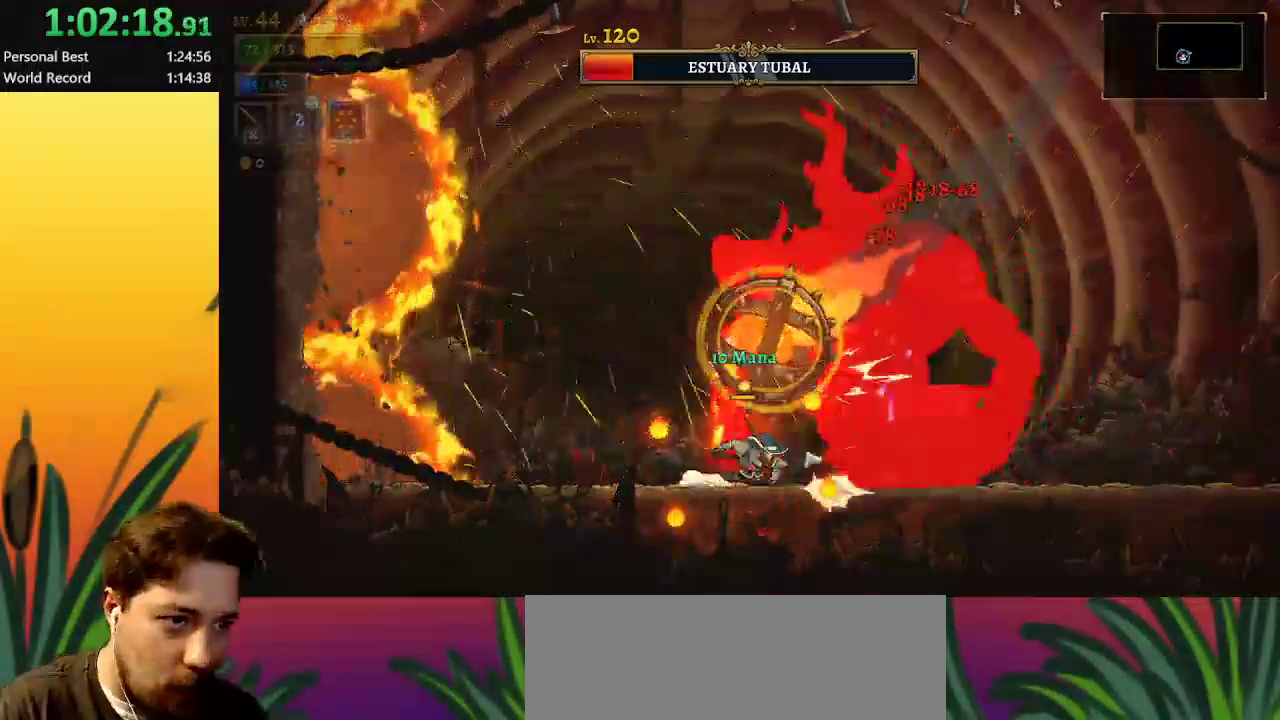
{"keys": ["right"], "events": [[50, "s", "up"], [283, "d", "down"], [450, "d", "up"]]}
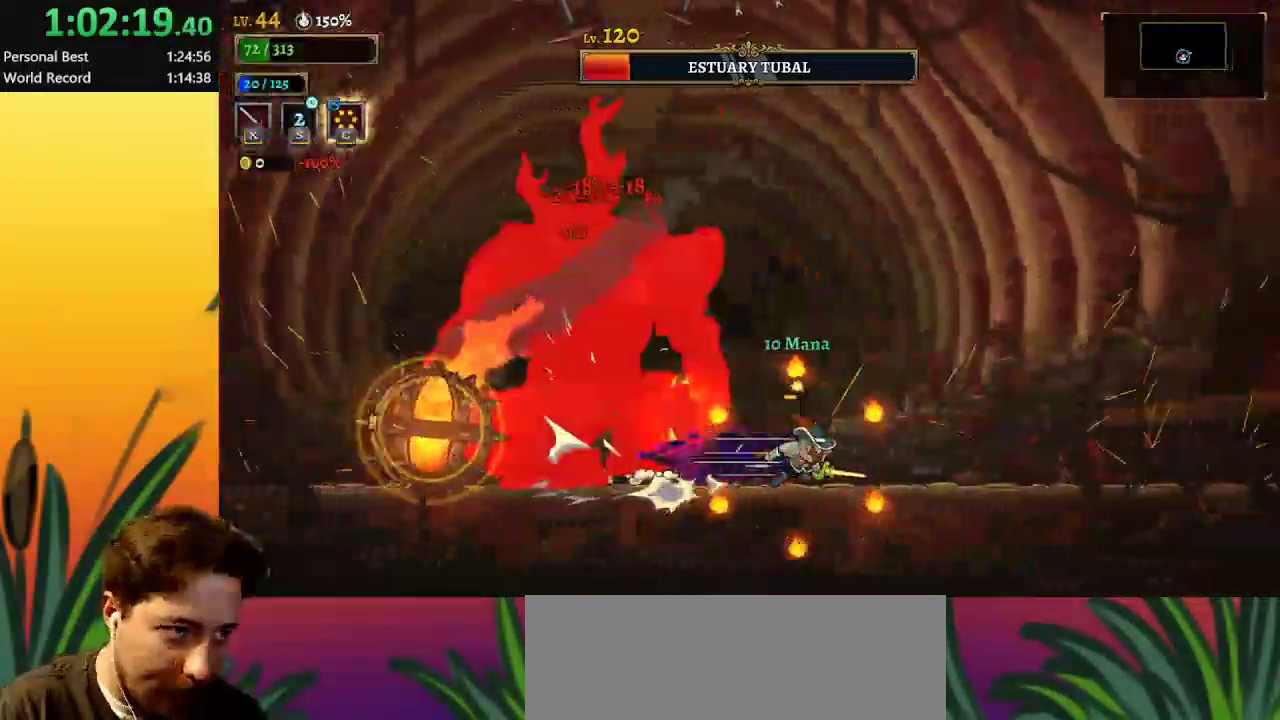
{"keys": ["right", "x"], "events": [[33, "left", "down"], [33, "right", "up"], [83, "z", "down"], [117, "x", "down"], [217, "z", "up"], [267, "x", "up"], [317, "x", "down"], [367, "left", "up"], [417, "x", "up"], [500, "right", "down"], [500, "x", "down"]]}
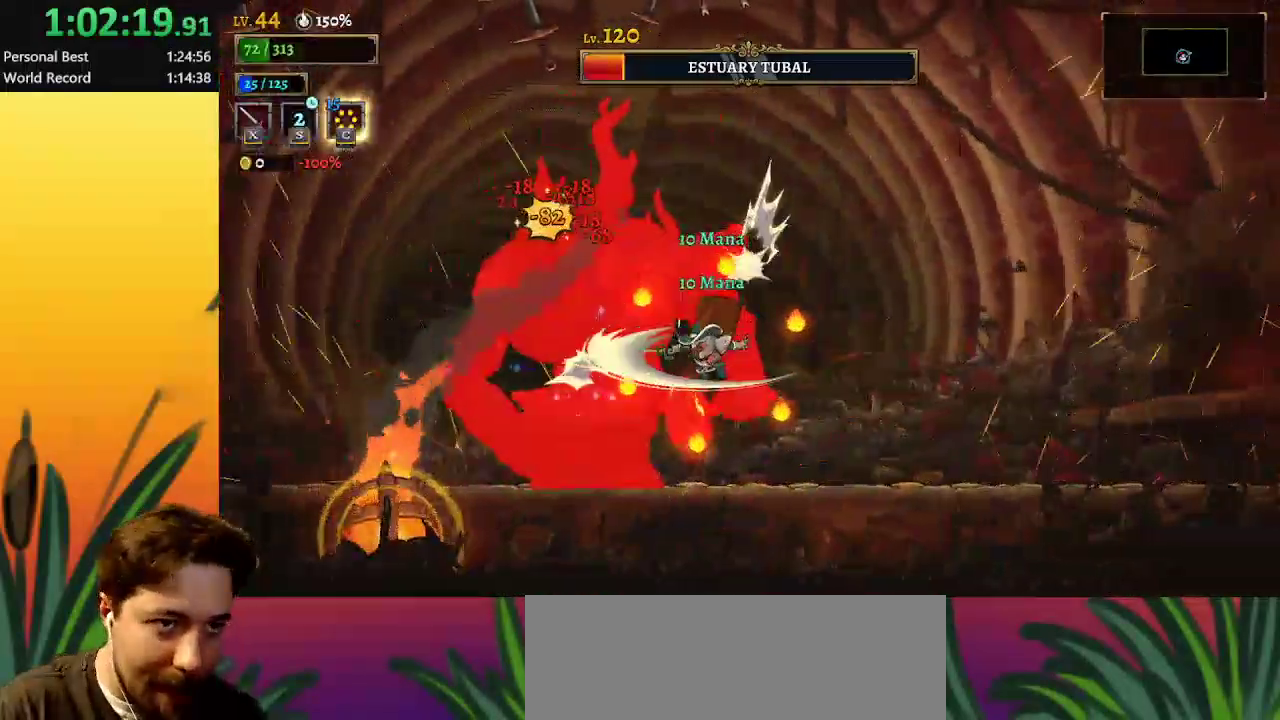
{"keys": ["right", "x", "z"], "events": [[100, "x", "up"], [383, "z", "down"], [483, "x", "down"]]}
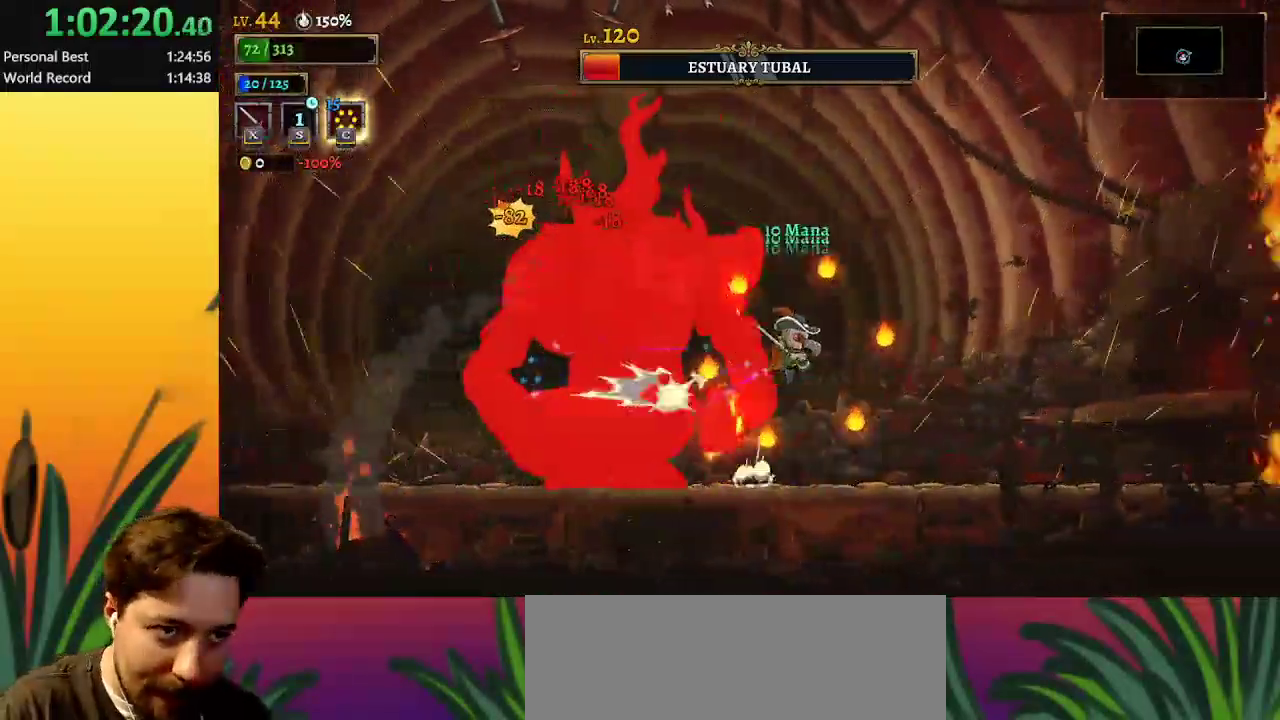
{"keys": ["left"], "events": [[17, "left", "down"], [17, "right", "up"], [17, "z", "up"], [117, "left", "up"], [117, "right", "down"], [117, "x", "up"], [350, "x", "down"], [450, "left", "down"], [500, "right", "up"], [500, "x", "up"]]}
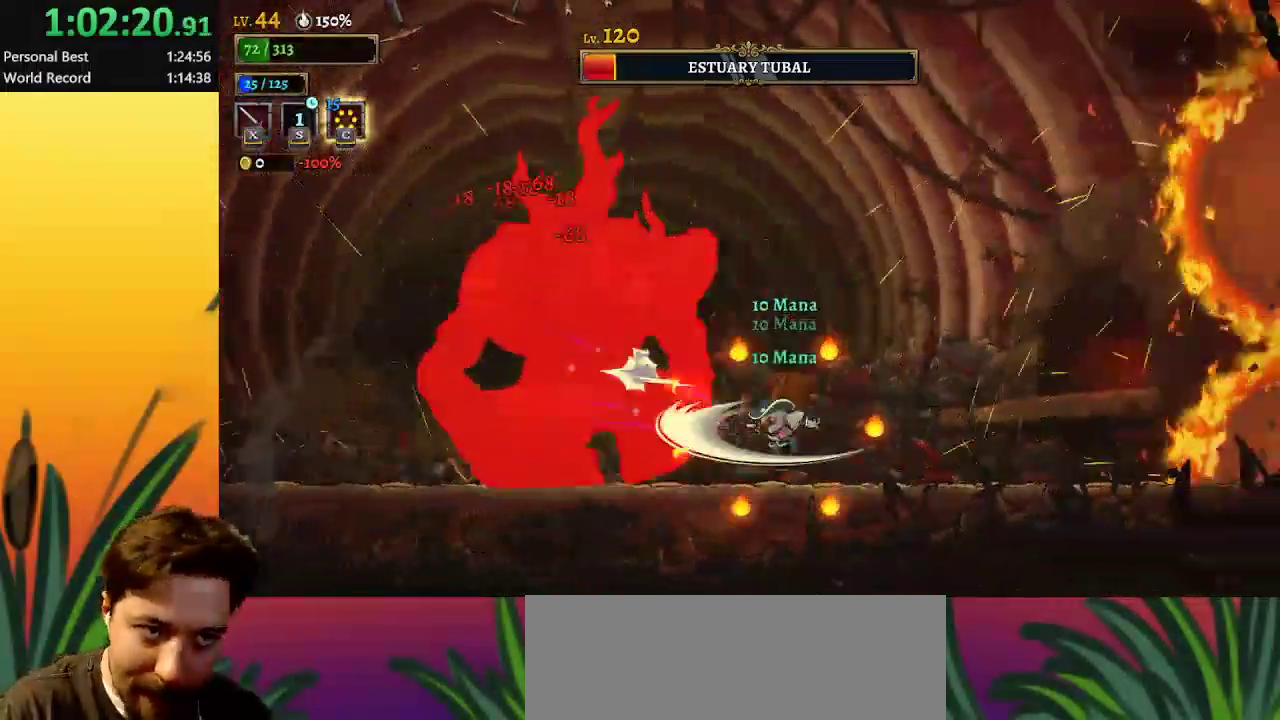
{"keys": ["left", "x"], "events": [[50, "left", "up"], [50, "right", "down"], [133, "z", "down"], [183, "x", "down"], [283, "z", "up"], [317, "x", "up"], [367, "x", "down"], [417, "right", "up"], [467, "left", "down"]]}
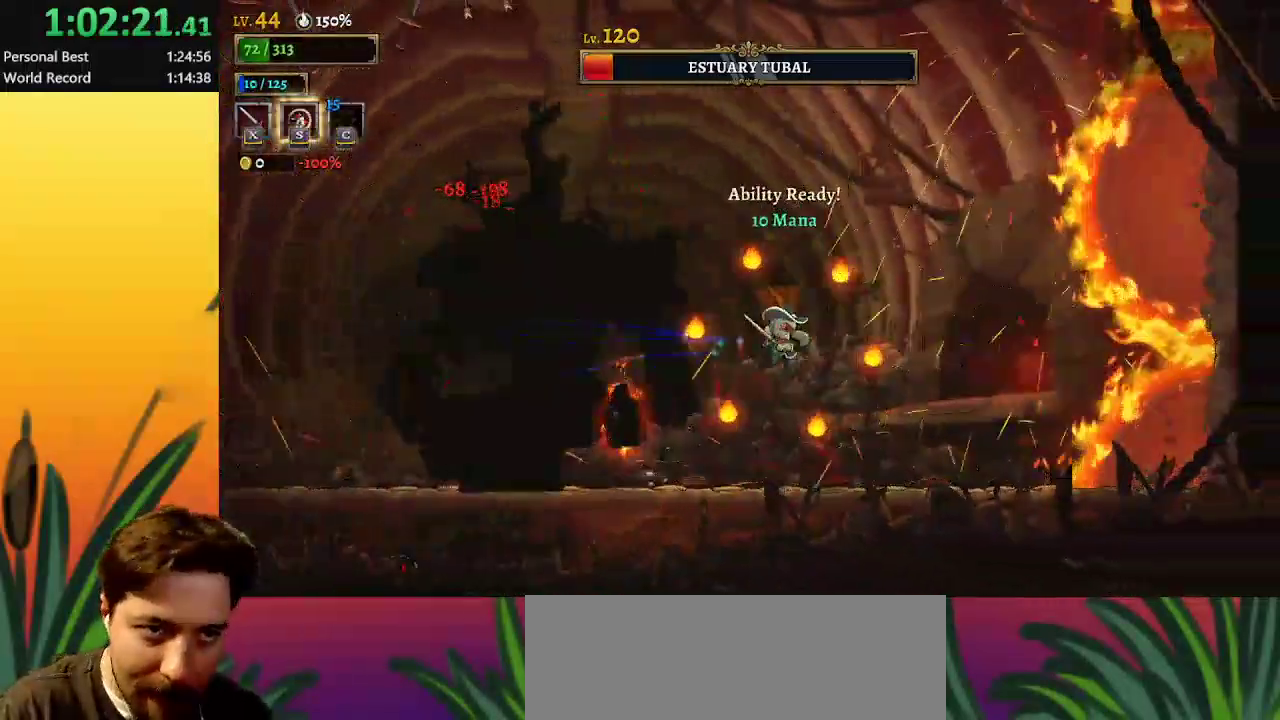
{"keys": ["x", "z"], "events": [[17, "x", "up"], [67, "left", "up"], [67, "right", "down"], [100, "x", "down"], [200, "x", "up"], [250, "right", "up"], [300, "left", "down"], [383, "z", "down"], [433, "left", "up"], [433, "x", "down"]]}
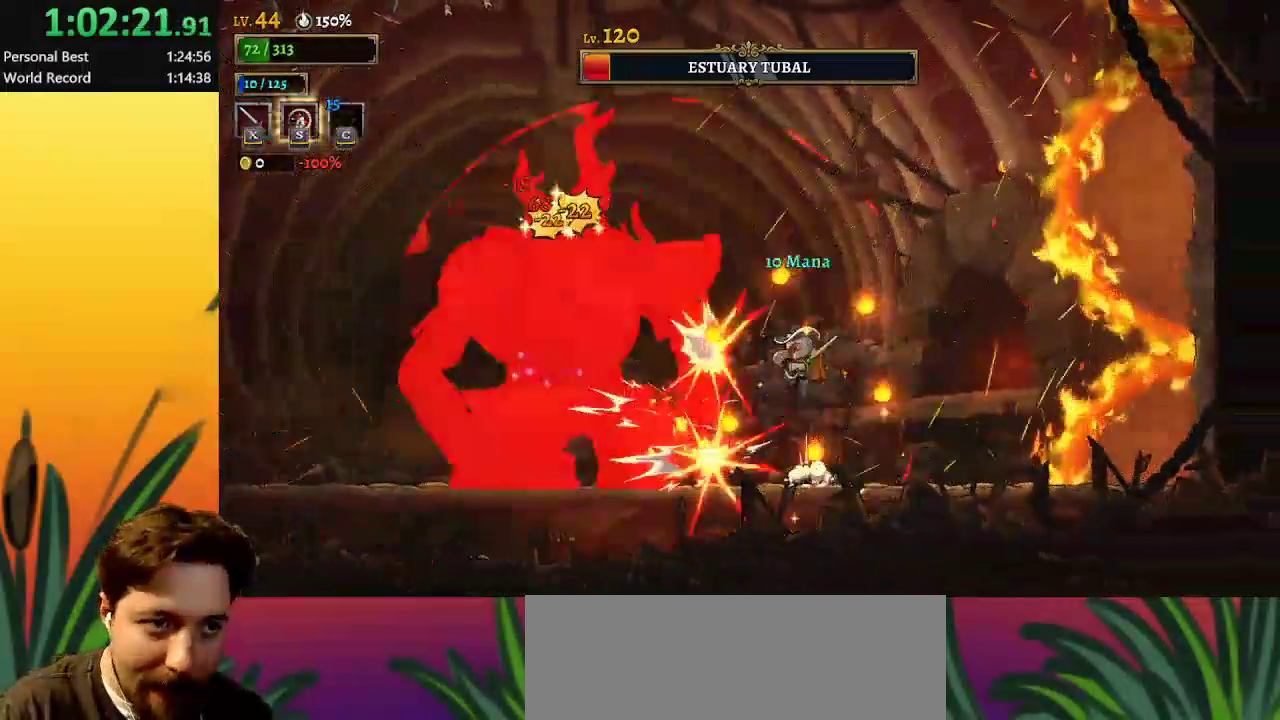
{"keys": ["left", "s"], "events": [[83, "x", "up"], [83, "z", "up"], [117, "x", "down"], [217, "left", "down"], [267, "x", "up"], [300, "left", "up"], [400, "left", "down"], [400, "s", "down"]]}
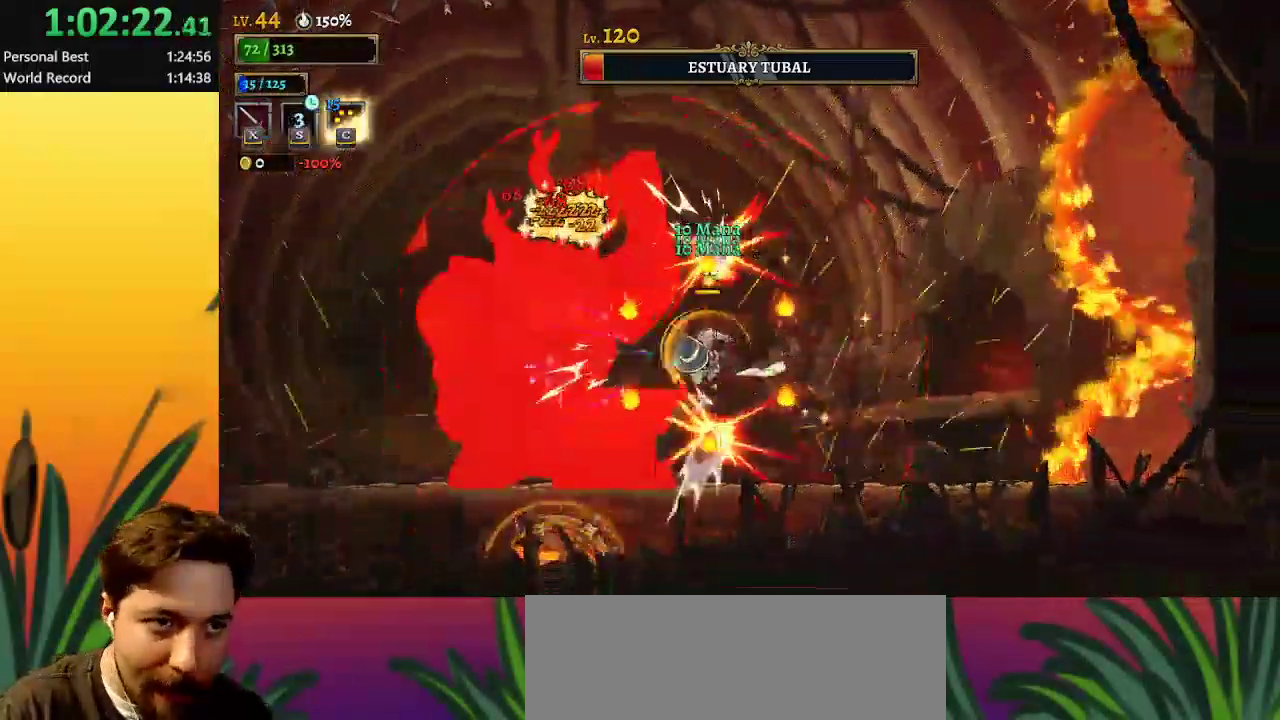
{"keys": ["a", "left"], "events": [[33, "s", "up"], [283, "a", "down"]]}
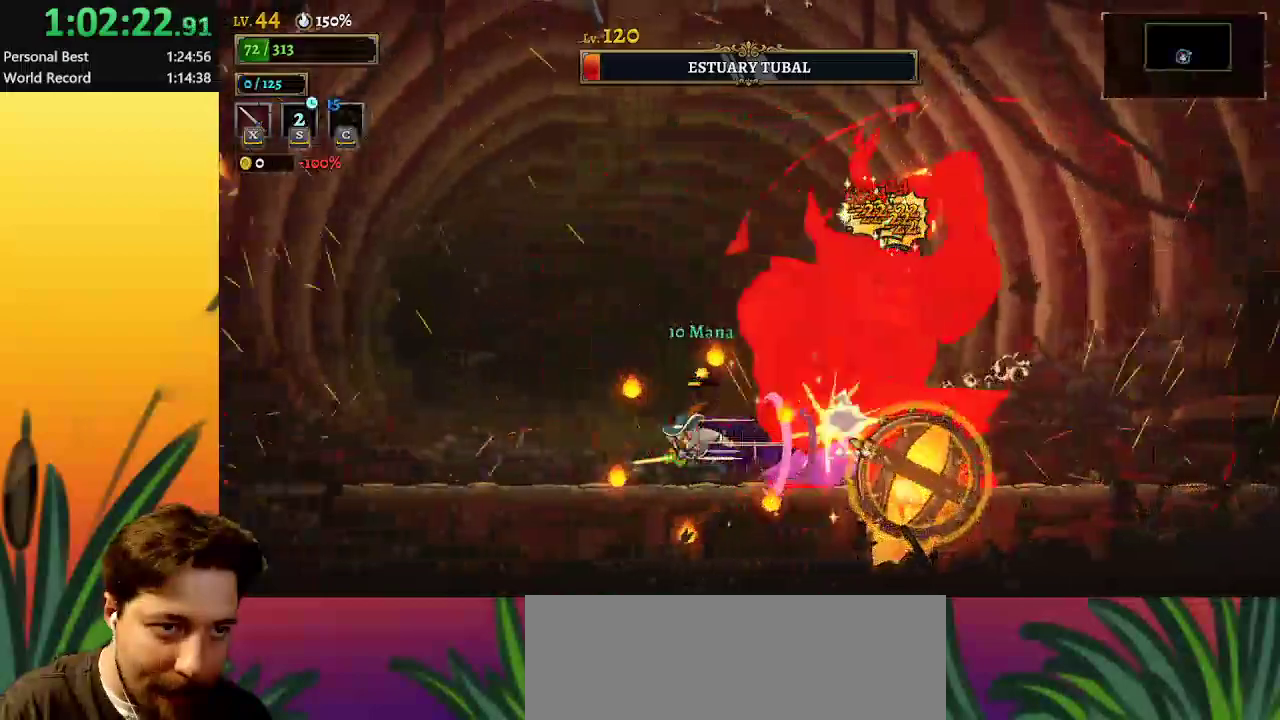
{"keys": ["right", "x"], "events": [[50, "a", "up"], [167, "right", "down"], [217, "left", "up"], [250, "z", "down"], [300, "x", "down"], [350, "right", "up"], [400, "x", "up"], [400, "z", "up"], [450, "right", "down"], [450, "x", "down"]]}
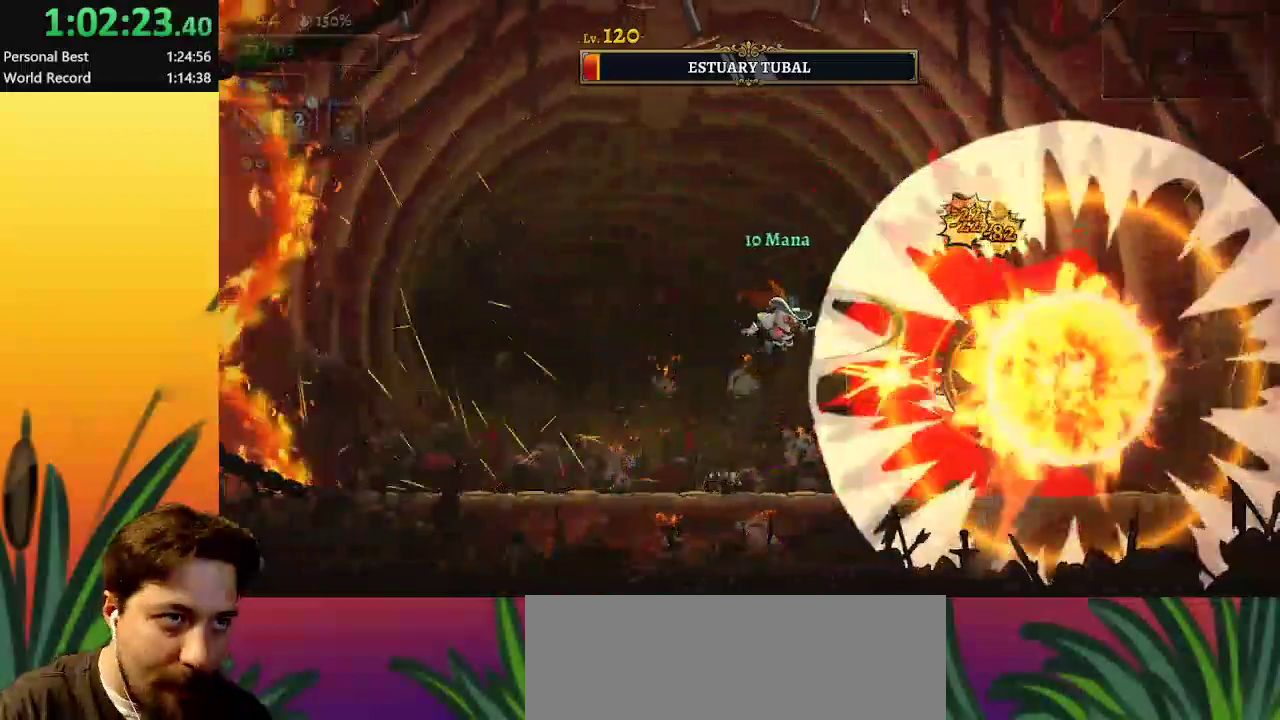
{"keys": [], "events": [[33, "right", "up"], [83, "x", "up"], [133, "x", "down"], [217, "x", "up"]]}